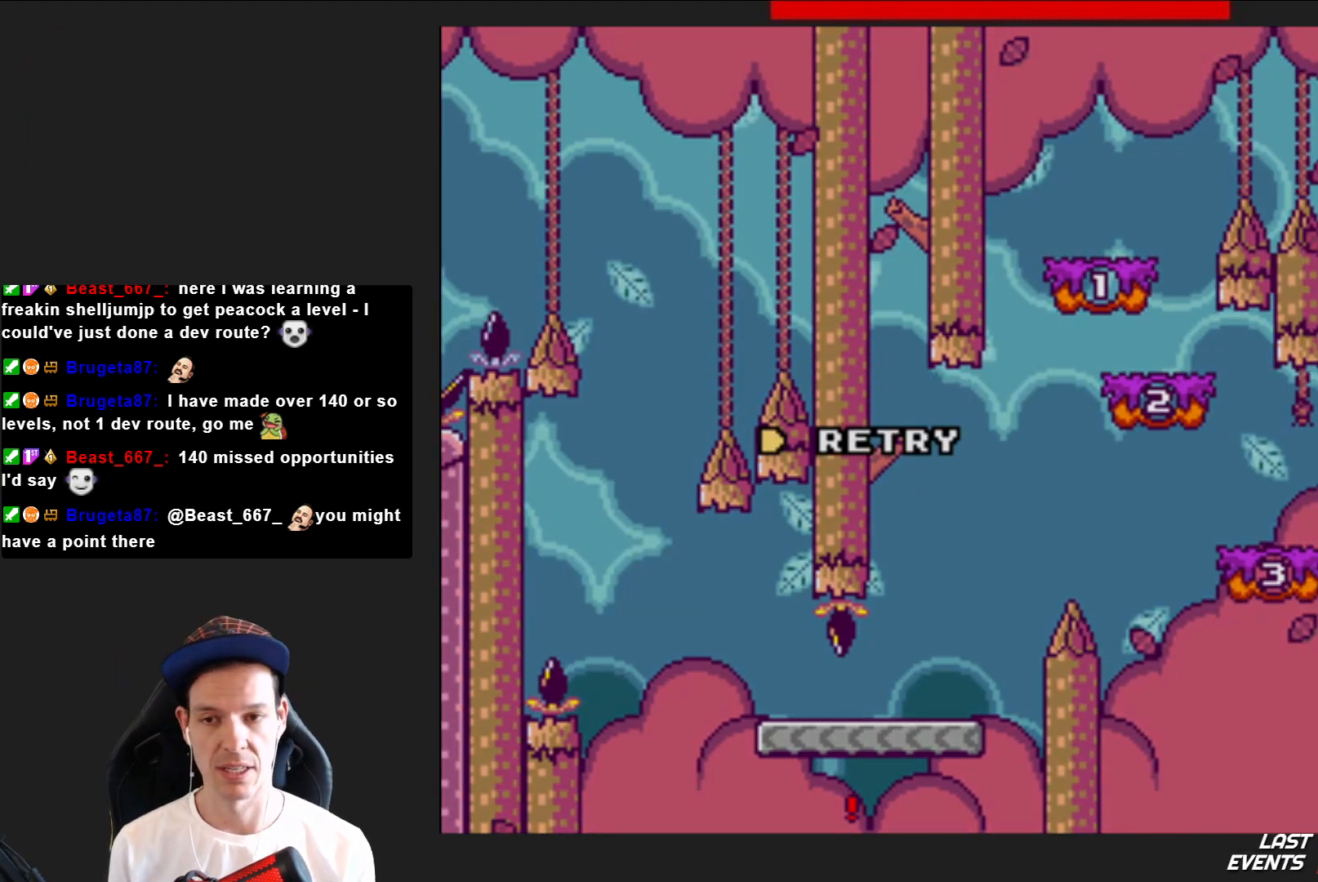
Gameplay with a controller (PlayStation layout); each line is a JSON object with the inputs held at the frame after it. "events" lists button and stick changes between this image and that frame as [ms after this image, input, new state], when the widget could be followed in between. Not read: L3 R3 left_stick.
{"buttons": [], "right_stick": "center", "events": []}
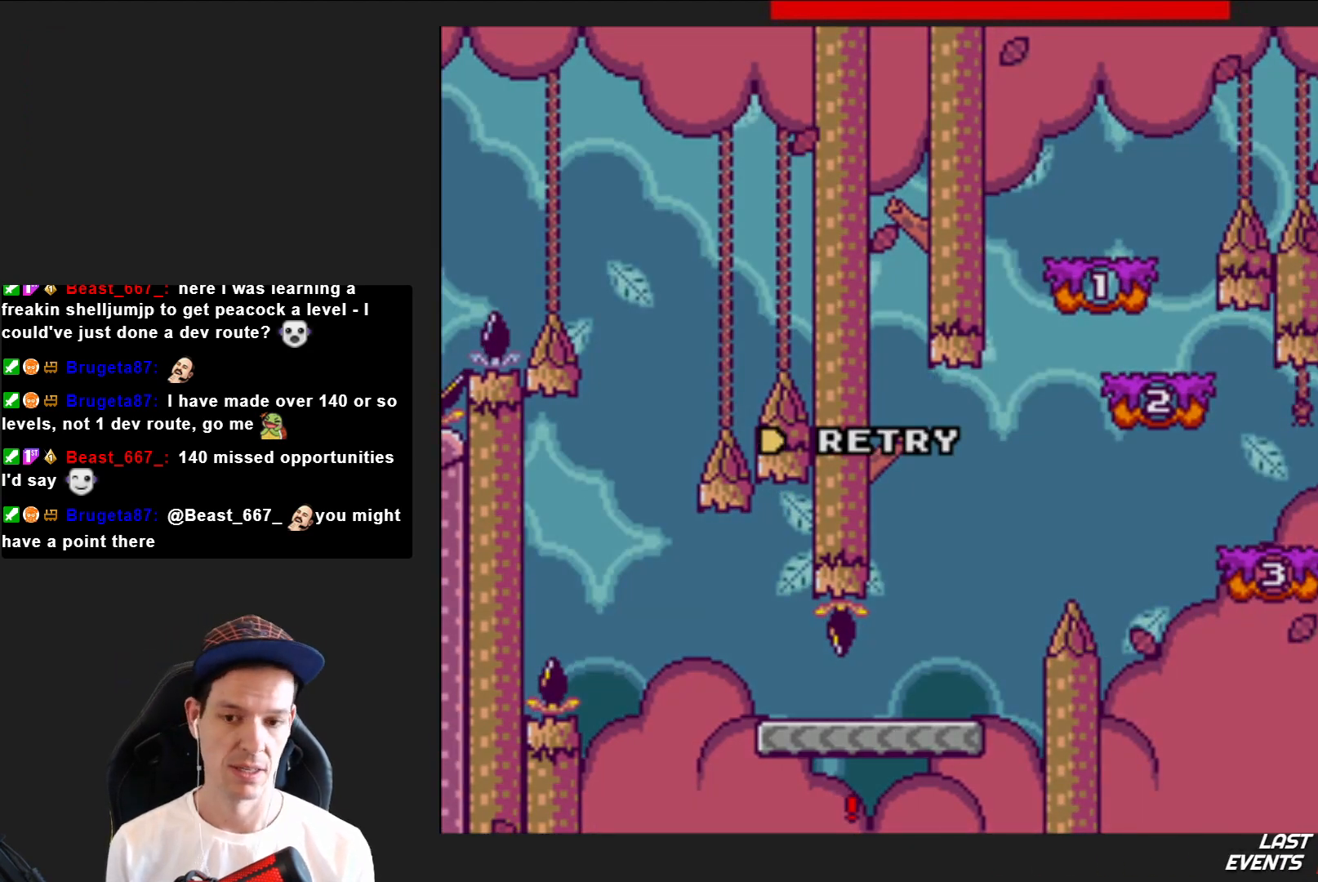
{"buttons": ["CROSS"], "right_stick": "center", "events": [[301, "CROSS", "down"], [401, "CROSS", "up"], [501, "CROSS", "down"]]}
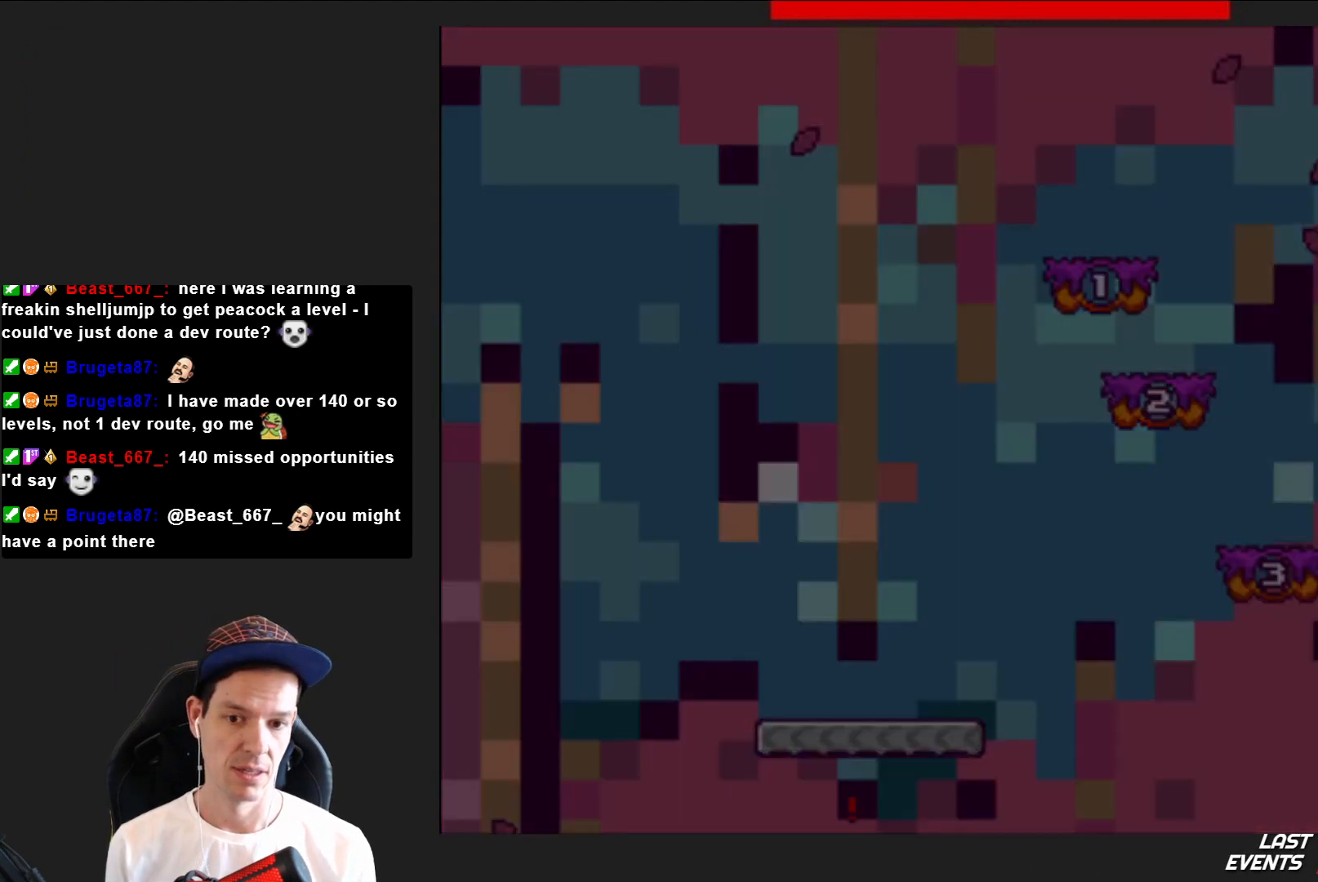
{"buttons": ["SQUARE"], "right_stick": "center", "events": [[100, "CROSS", "up"], [434, "SQUARE", "down"]]}
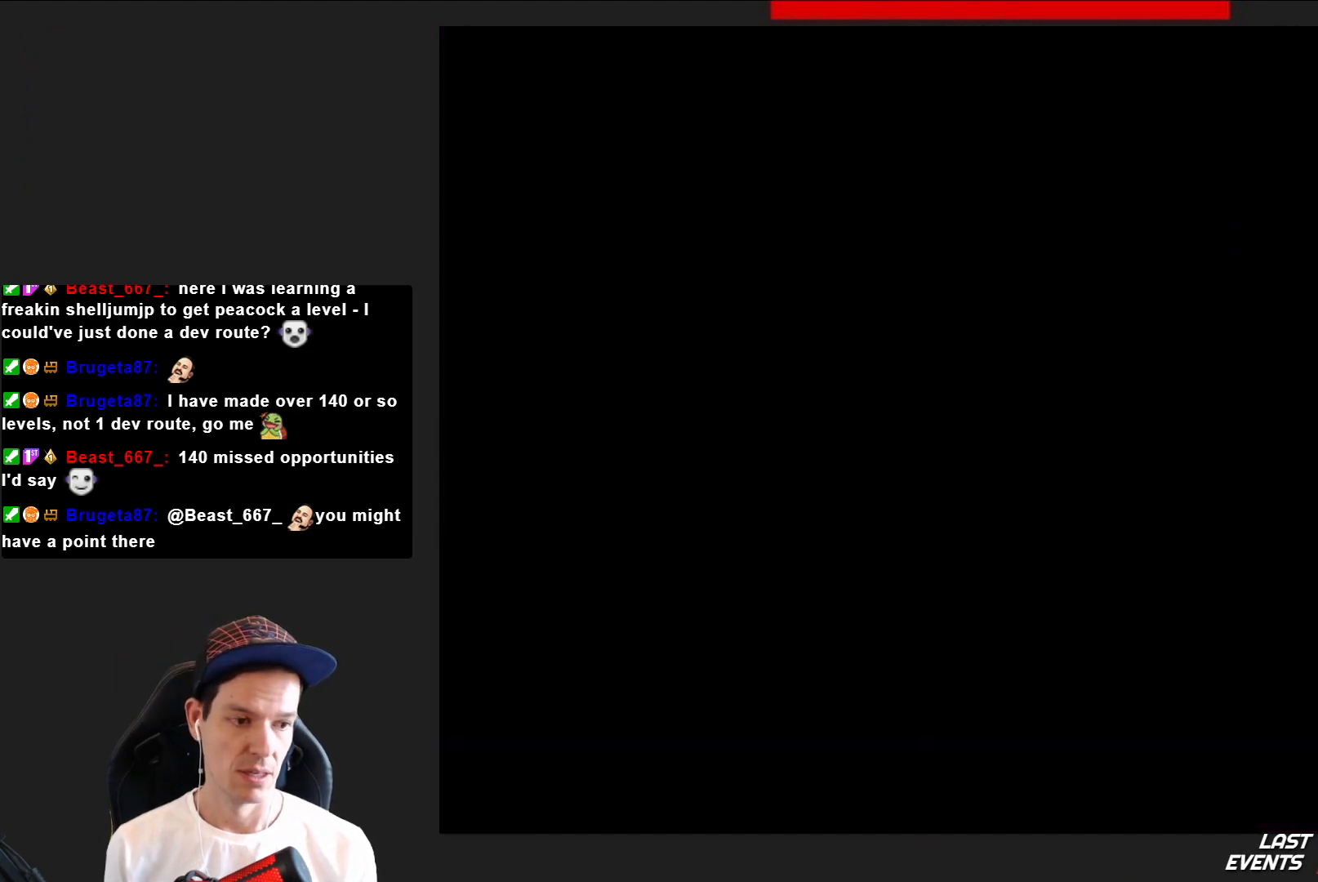
{"buttons": ["SQUARE"], "right_stick": "center", "events": []}
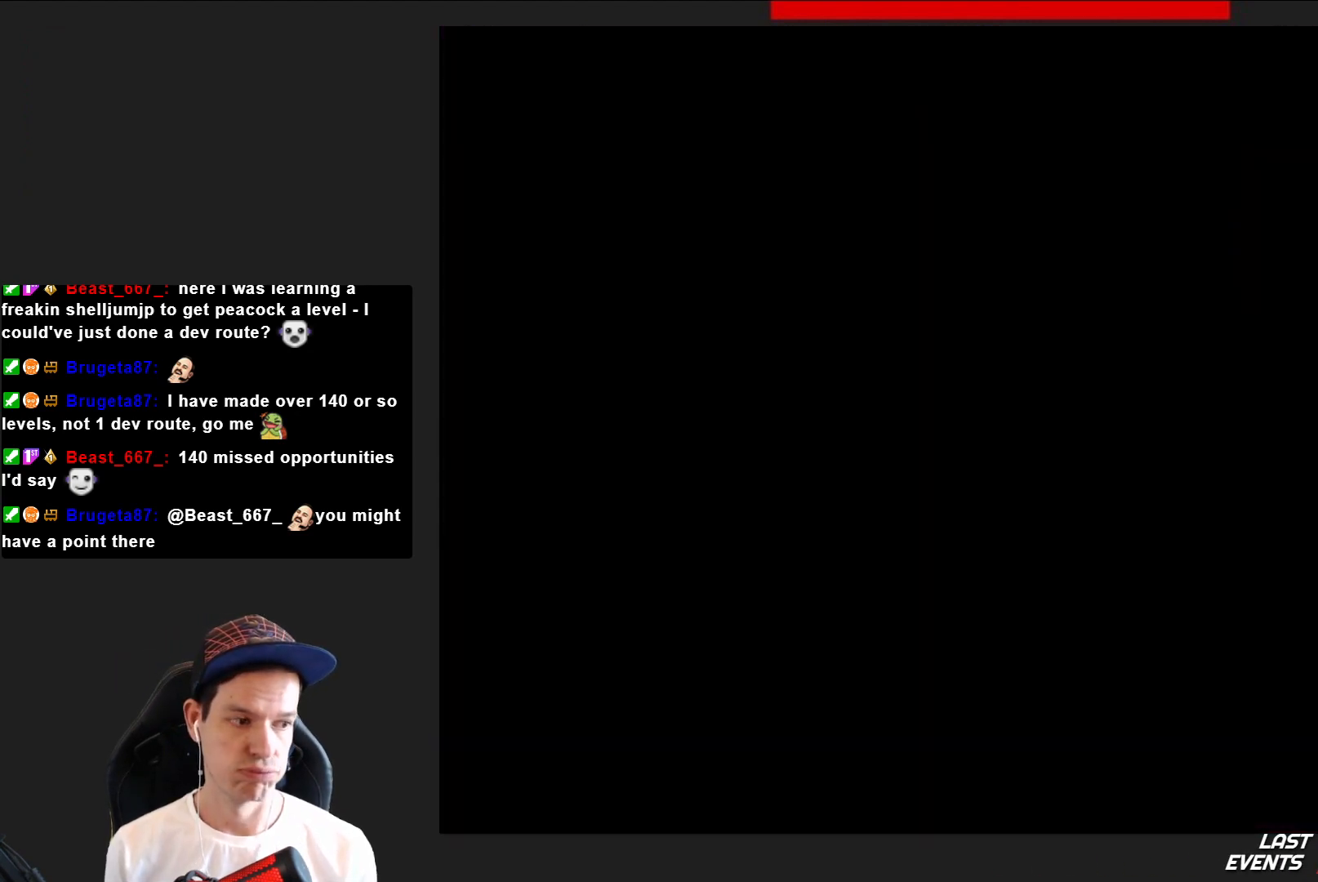
{"buttons": ["SQUARE", "DPAD_RIGHT"], "right_stick": "center", "events": [[33, "DPAD_RIGHT", "down"]]}
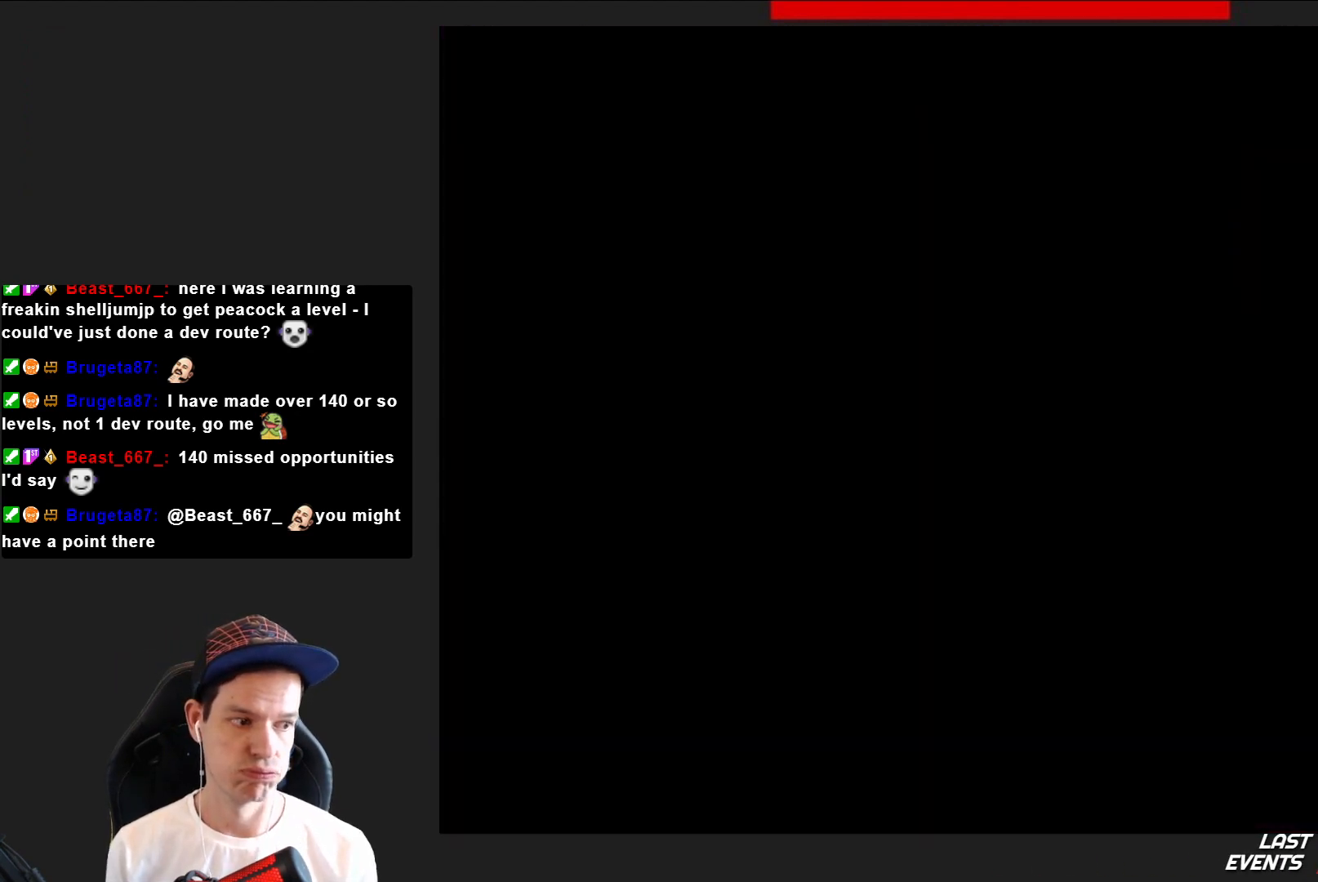
{"buttons": ["SQUARE", "DPAD_RIGHT"], "right_stick": "center", "events": []}
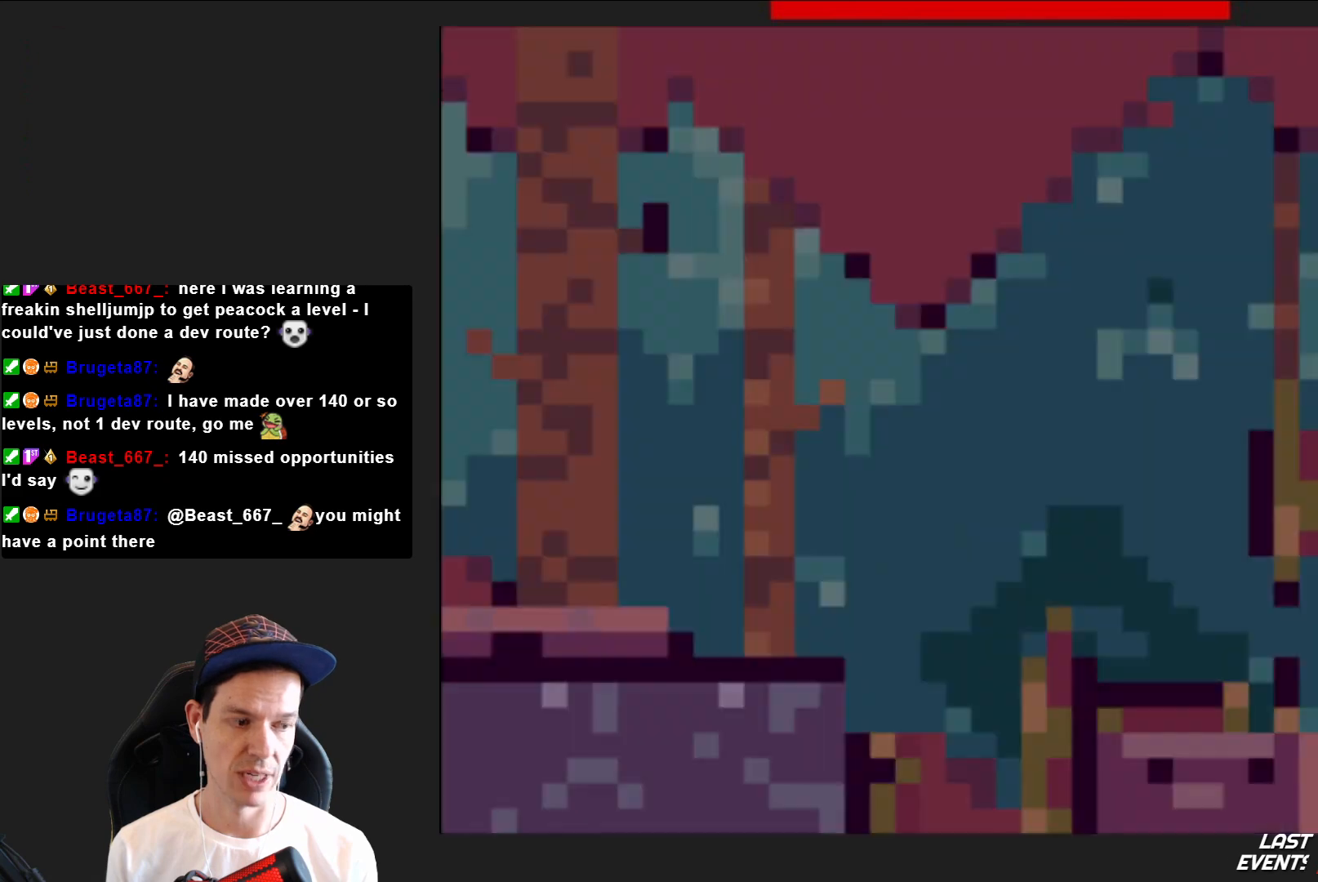
{"buttons": ["CROSS", "SQUARE", "DPAD_RIGHT"], "right_stick": "center", "events": [[467, "CROSS", "down"]]}
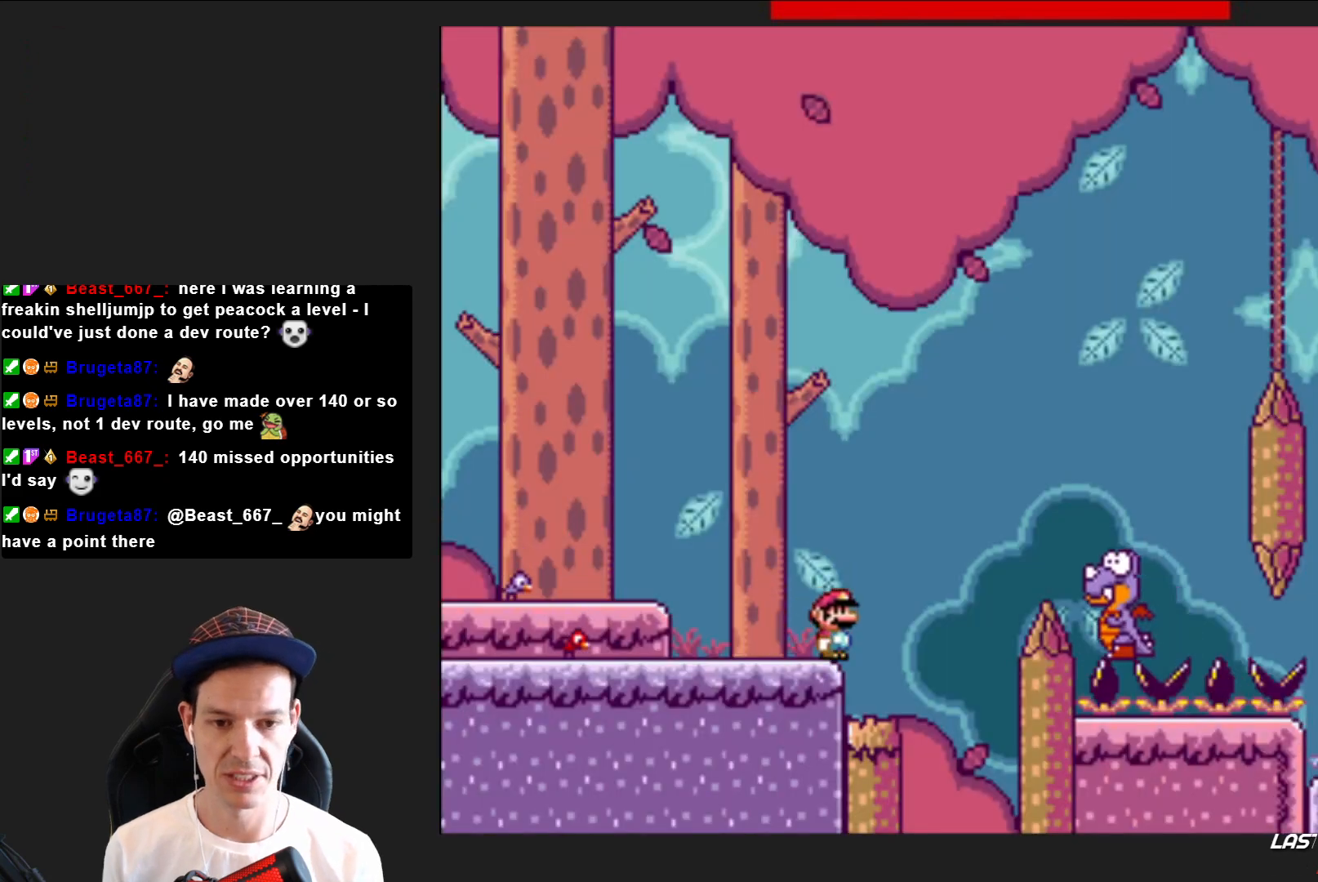
{"buttons": ["CROSS", "SQUARE"], "right_stick": "center", "events": [[267, "CROSS", "up"], [434, "CROSS", "down"], [467, "DPAD_RIGHT", "up"]]}
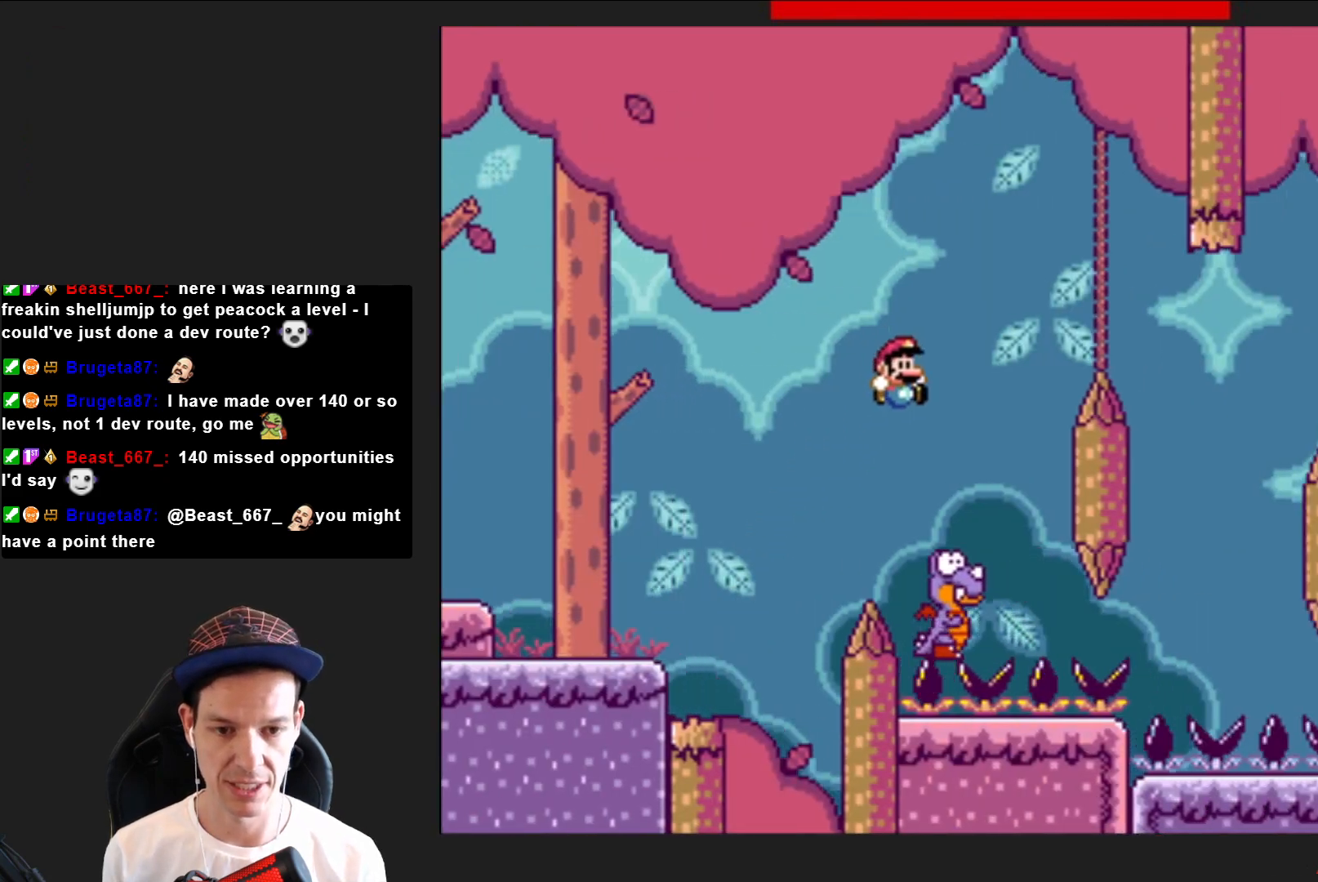
{"buttons": ["CROSS", "SQUARE", "DPAD_RIGHT"], "right_stick": "center", "events": [[33, "DPAD_LEFT", "down"], [167, "DPAD_LEFT", "up"], [300, "DPAD_RIGHT", "down"]]}
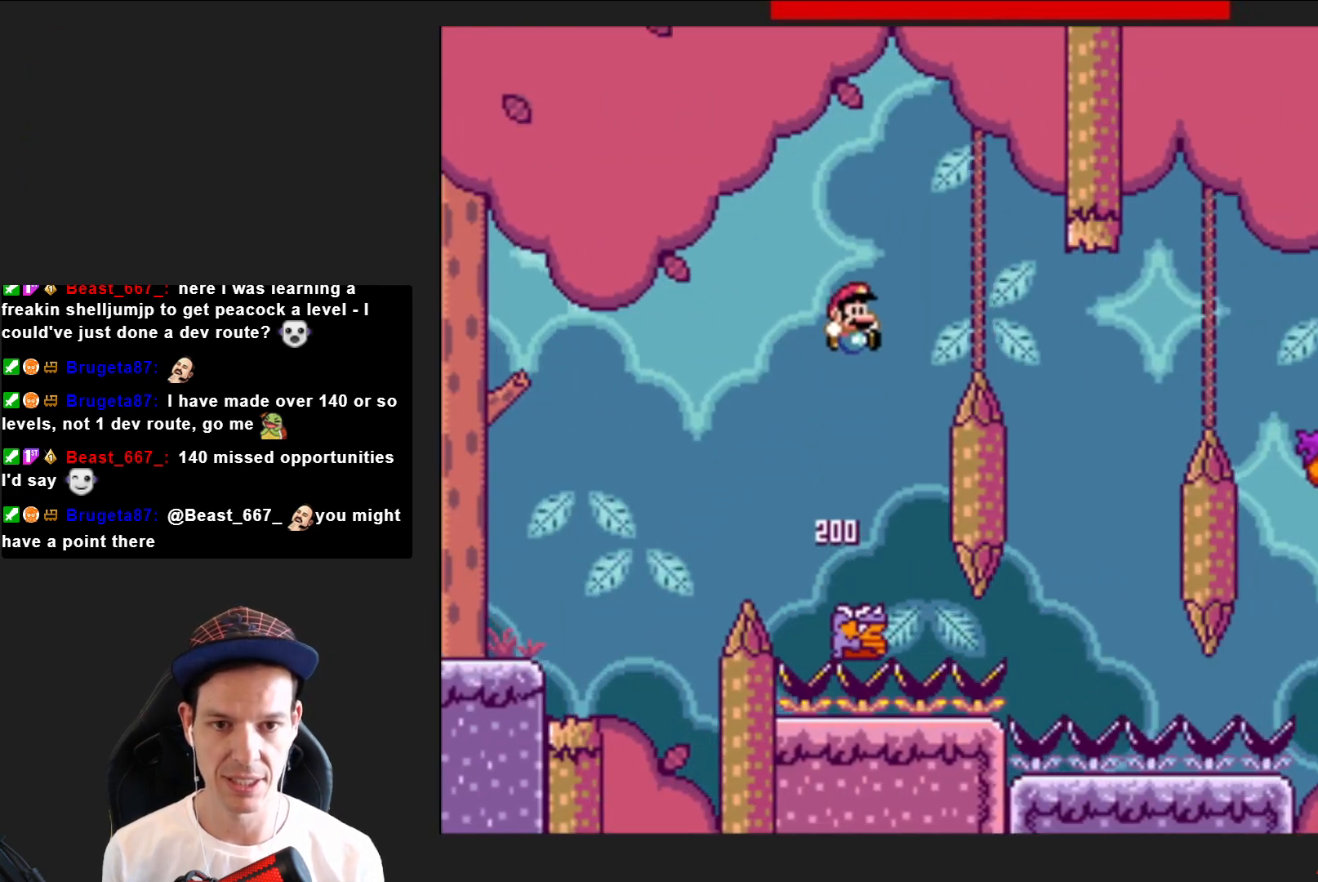
{"buttons": ["CROSS", "SQUARE", "DPAD_LEFT"], "right_stick": "center", "events": [[334, "DPAD_RIGHT", "up"], [468, "DPAD_LEFT", "down"]]}
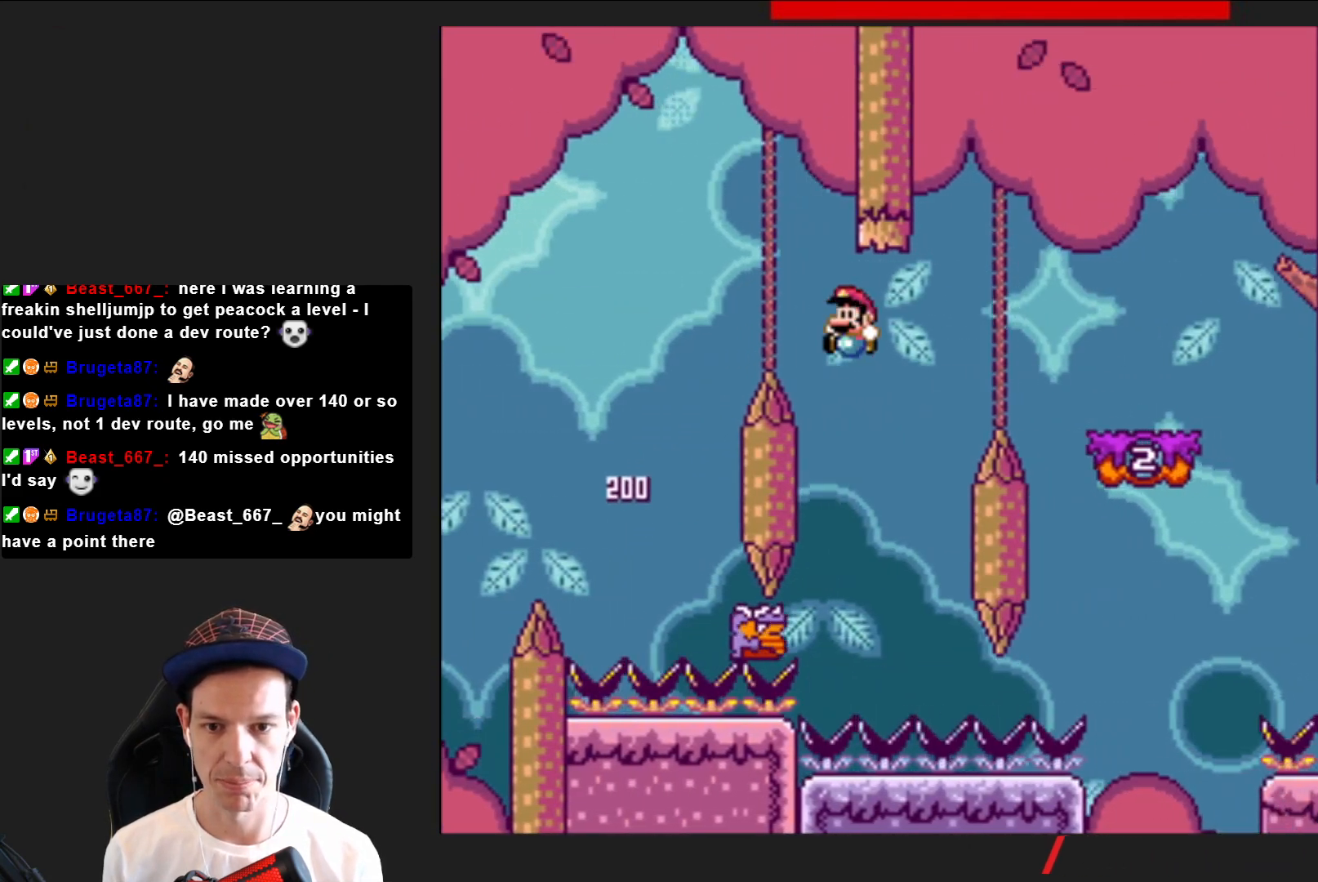
{"buttons": ["CROSS", "SQUARE", "DPAD_RIGHT"], "right_stick": "center", "events": [[133, "DPAD_LEFT", "up"], [267, "DPAD_RIGHT", "down"]]}
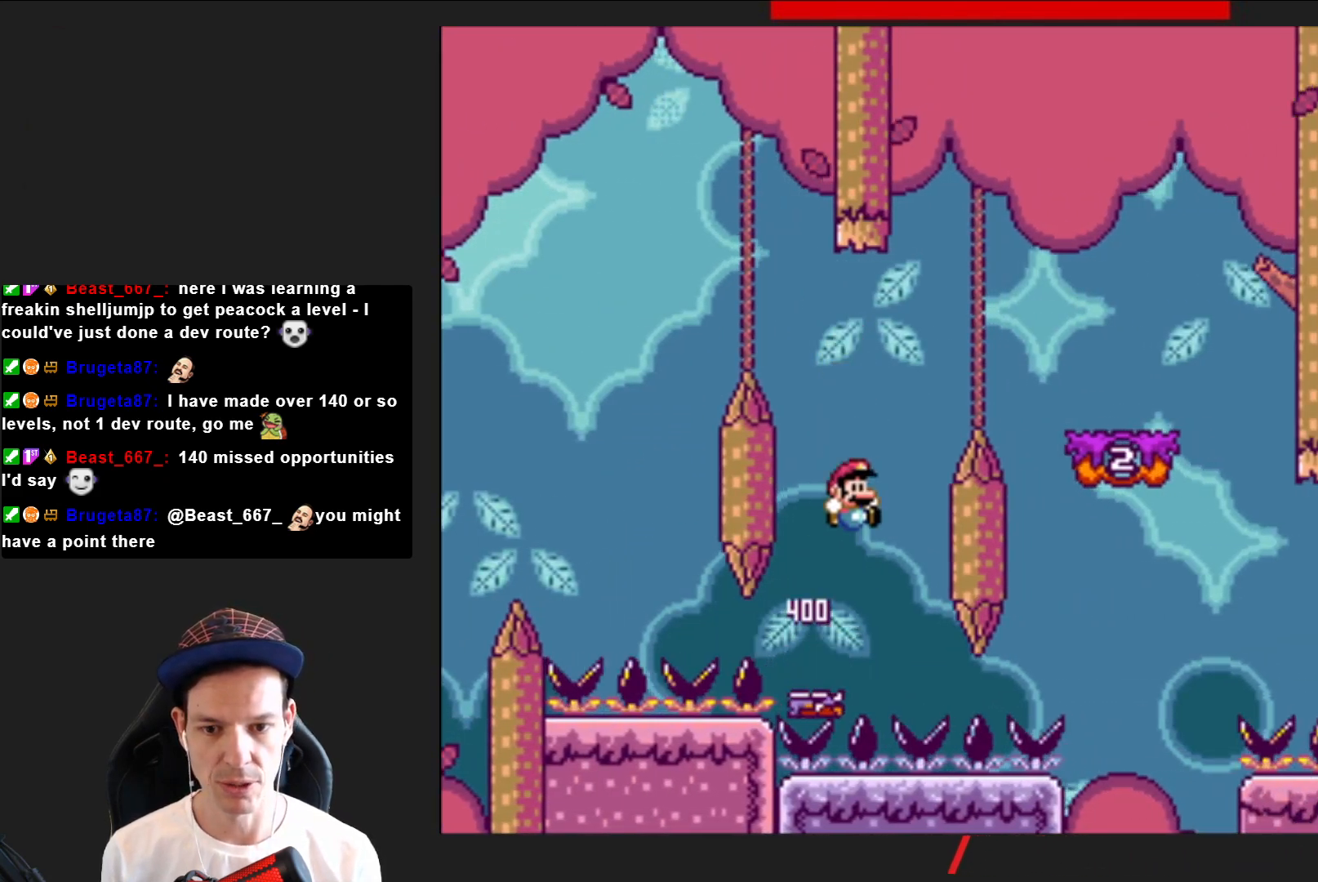
{"buttons": ["SQUARE", "DPAD_LEFT"], "right_stick": "center", "events": [[367, "DPAD_RIGHT", "up"], [401, "CROSS", "up"], [501, "DPAD_LEFT", "down"]]}
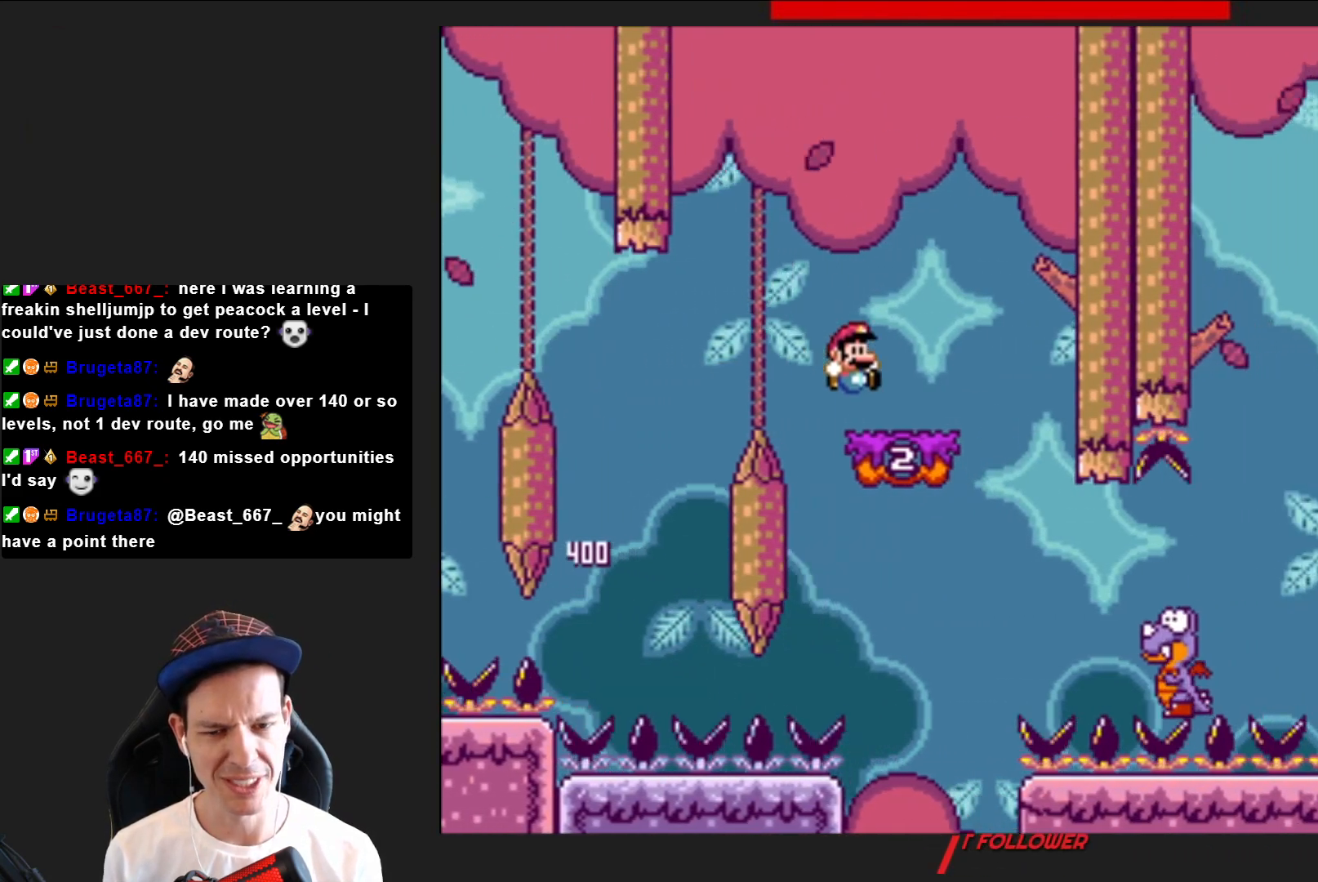
{"buttons": ["SQUARE", "DPAD_LEFT"], "right_stick": "center", "events": [[133, "DPAD_LEFT", "up"], [367, "CROSS", "down"], [400, "DPAD_LEFT", "down"], [500, "CROSS", "up"]]}
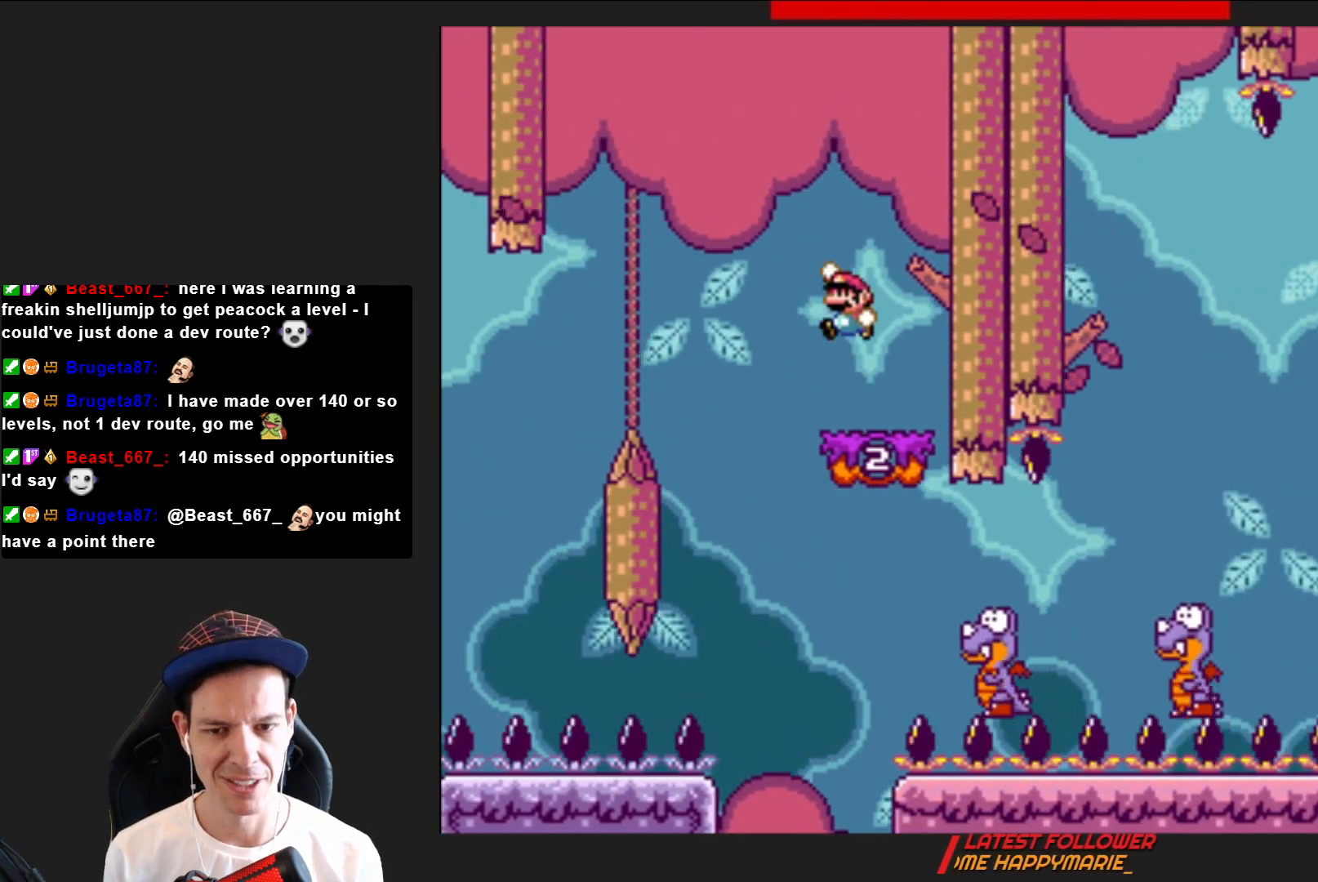
{"buttons": ["SQUARE", "DPAD_RIGHT"], "right_stick": "center", "events": [[34, "DPAD_LEFT", "up"], [201, "DPAD_RIGHT", "down"]]}
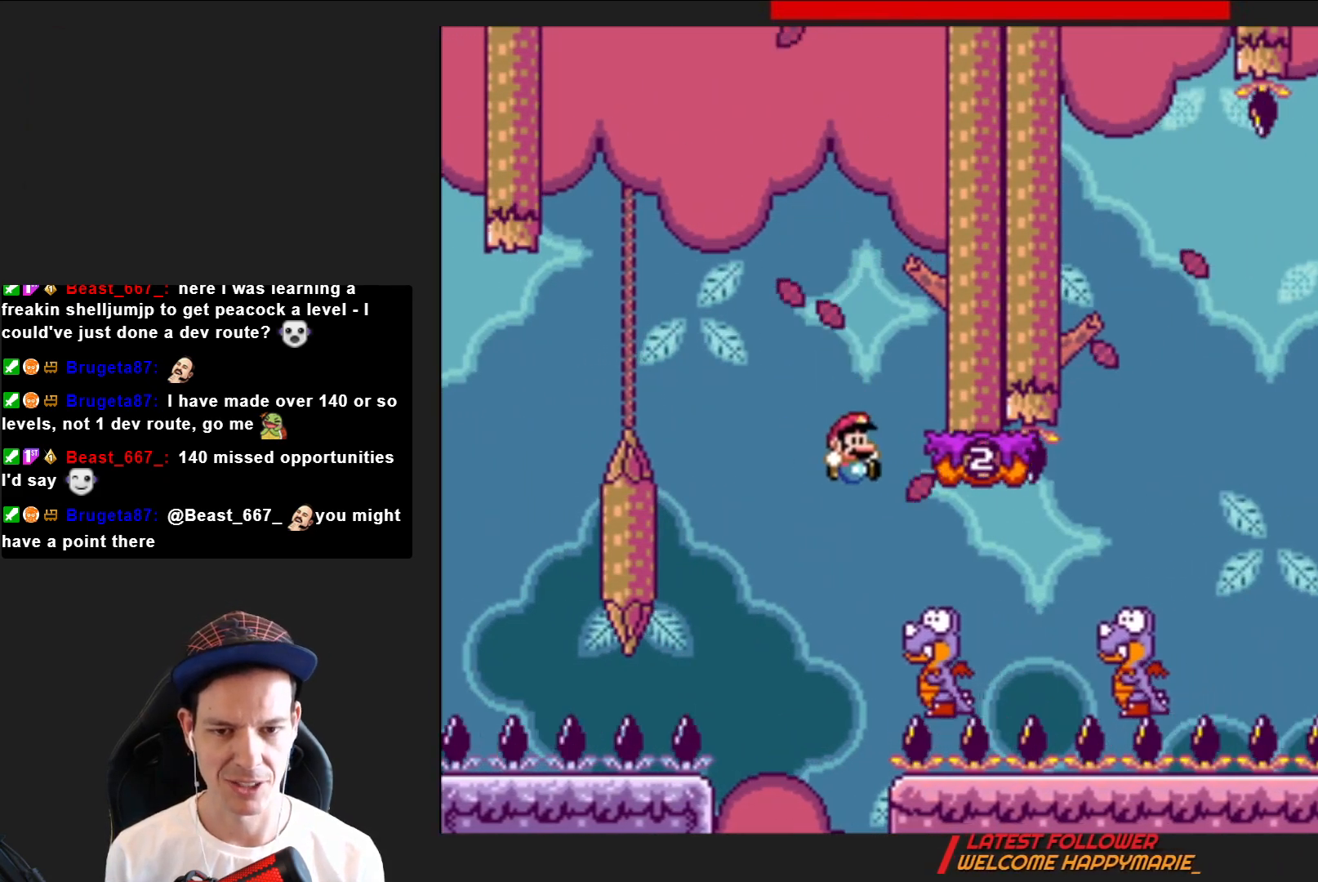
{"buttons": ["CROSS", "SQUARE"], "right_stick": "center", "events": [[367, "CROSS", "down"], [500, "DPAD_RIGHT", "up"]]}
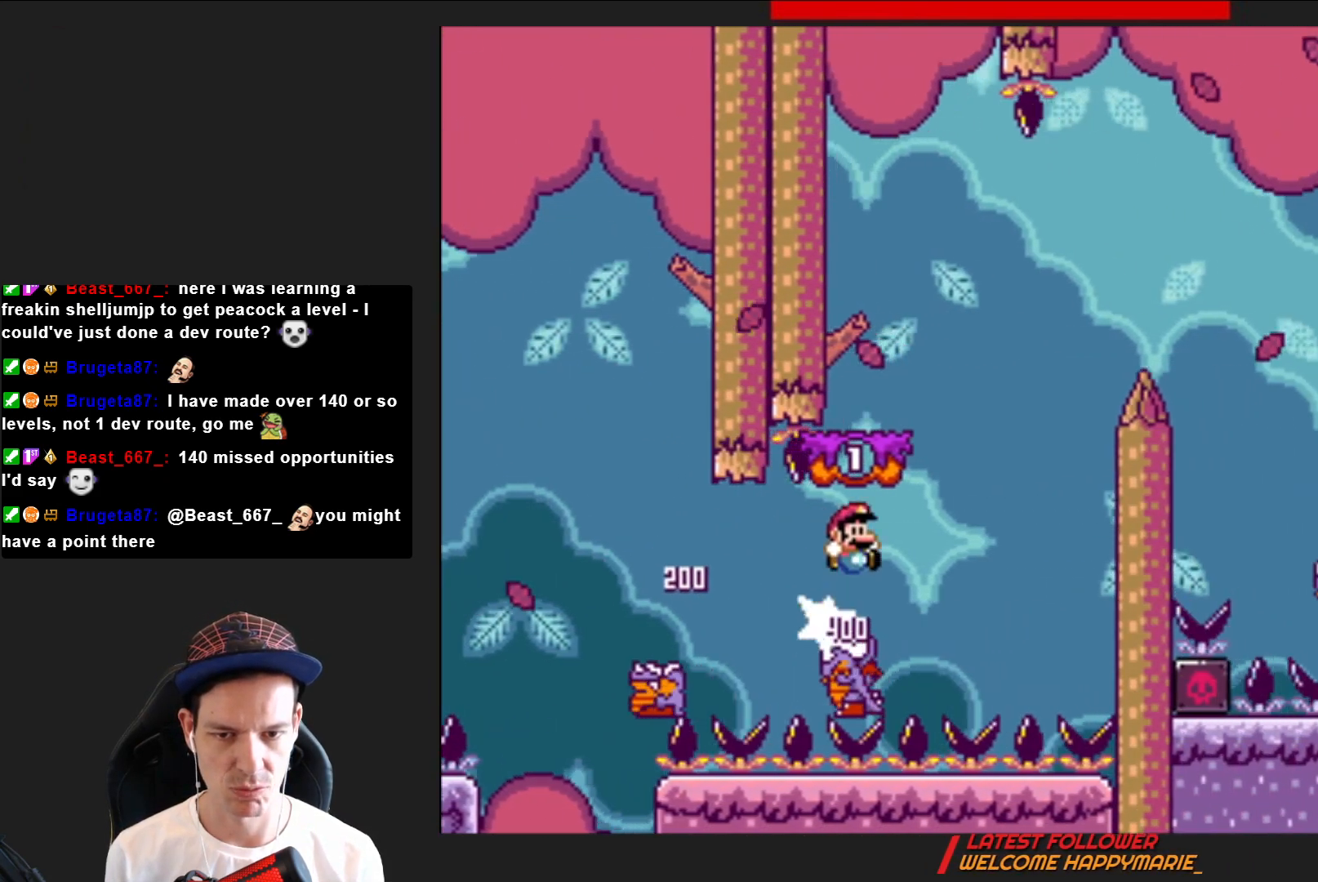
{"buttons": ["SQUARE", "DPAD_RIGHT"], "right_stick": "center", "events": [[100, "DPAD_LEFT", "down"], [201, "CROSS", "up"], [267, "DPAD_LEFT", "up"], [367, "DPAD_RIGHT", "down"]]}
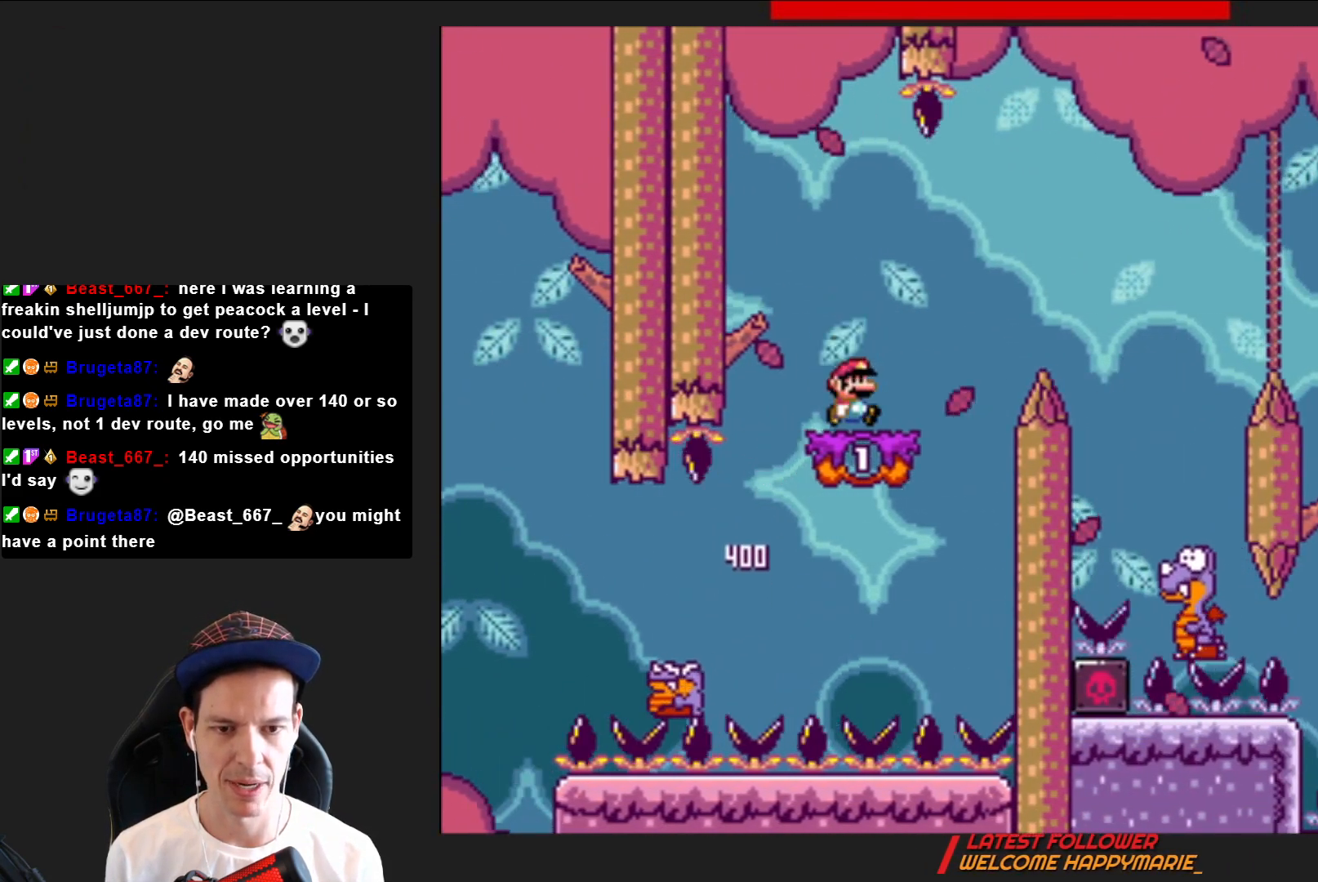
{"buttons": ["SQUARE", "DPAD_RIGHT"], "right_stick": "center", "events": [[67, "CROSS", "down"], [267, "CROSS", "up"]]}
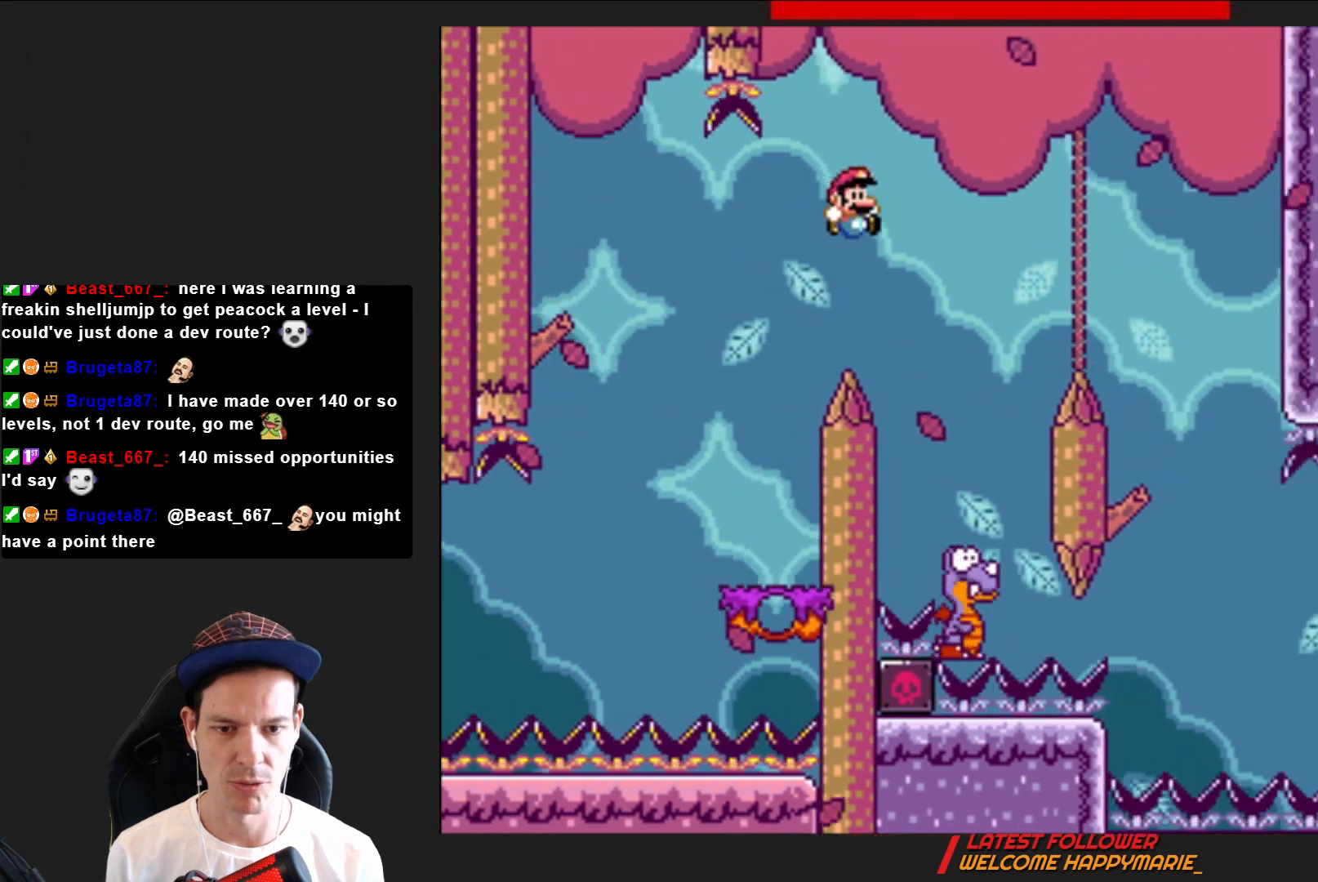
{"buttons": ["CROSS", "SQUARE", "DPAD_LEFT"], "right_stick": "center", "events": [[67, "DPAD_RIGHT", "up"], [100, "CROSS", "down"], [334, "DPAD_LEFT", "down"]]}
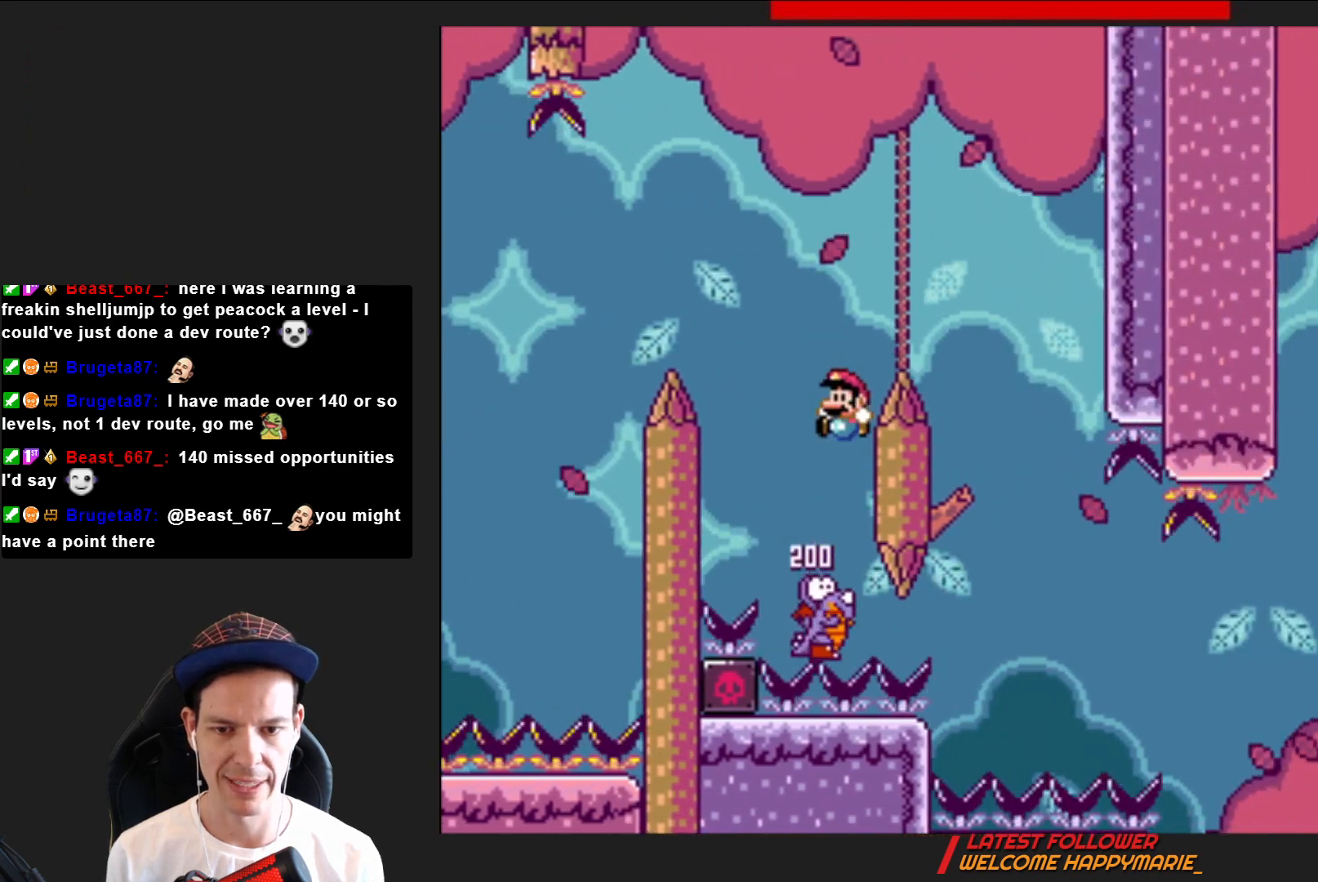
{"buttons": ["CROSS", "SQUARE", "DPAD_RIGHT"], "right_stick": "center", "events": [[33, "DPAD_LEFT", "up"], [67, "DPAD_RIGHT", "down"]]}
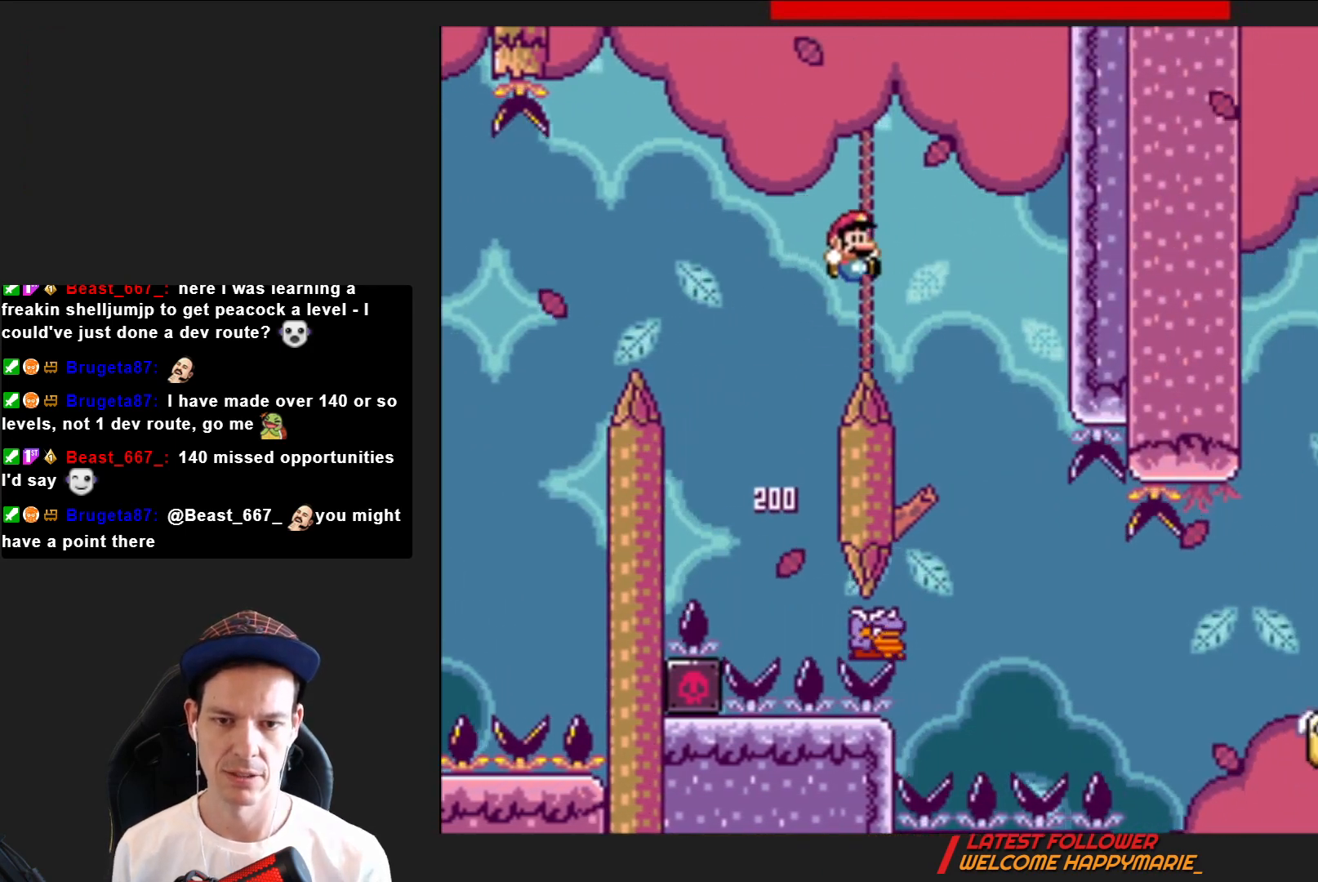
{"buttons": ["SQUARE", "DPAD_RIGHT"], "right_stick": "center", "events": [[167, "DPAD_RIGHT", "up"], [234, "DPAD_LEFT", "down"], [367, "DPAD_LEFT", "up"], [401, "CROSS", "up"], [467, "DPAD_RIGHT", "down"]]}
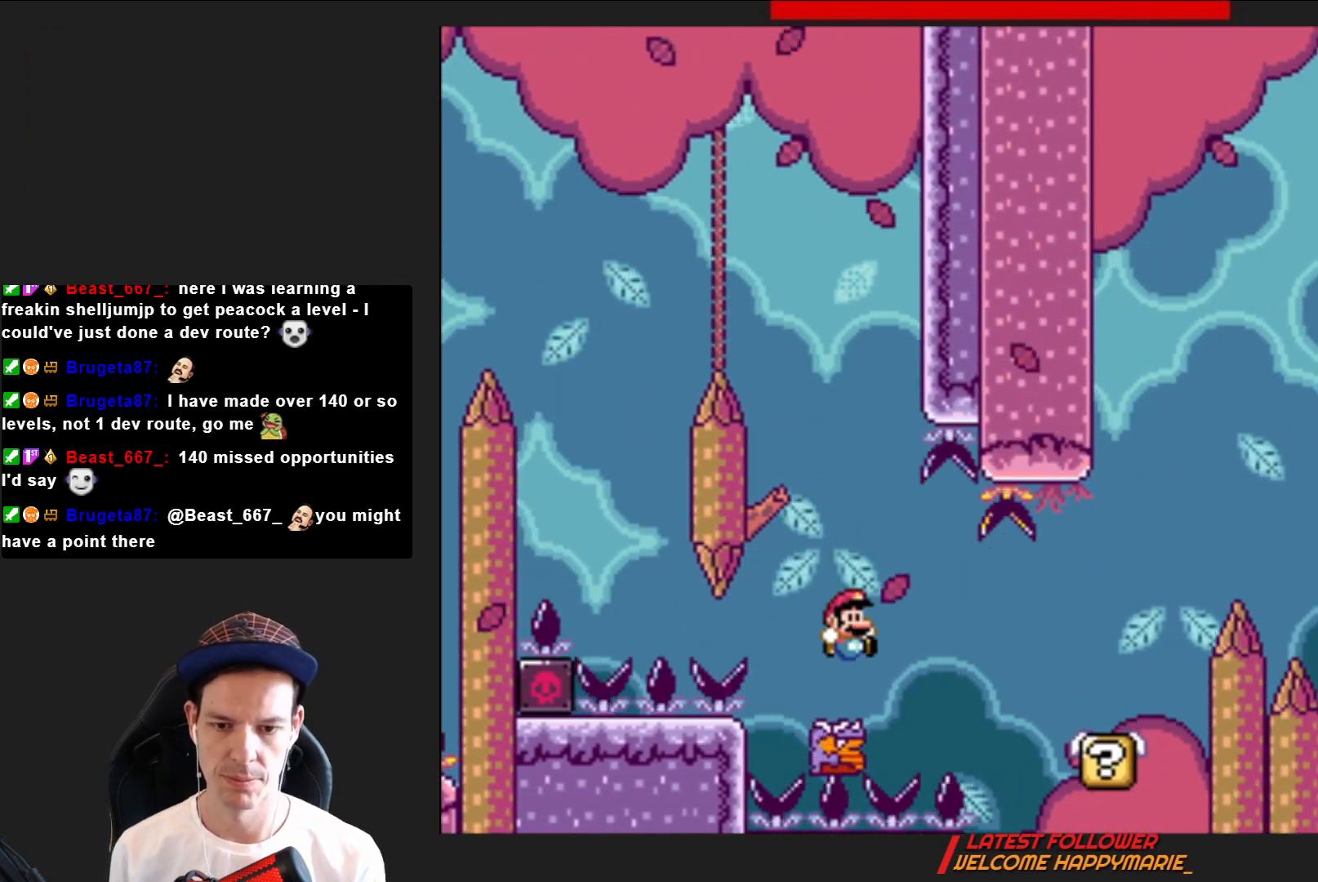
{"buttons": ["SQUARE", "DPAD_RIGHT"], "right_stick": "center", "events": [[167, "CROSS", "down"], [300, "CROSS", "up"]]}
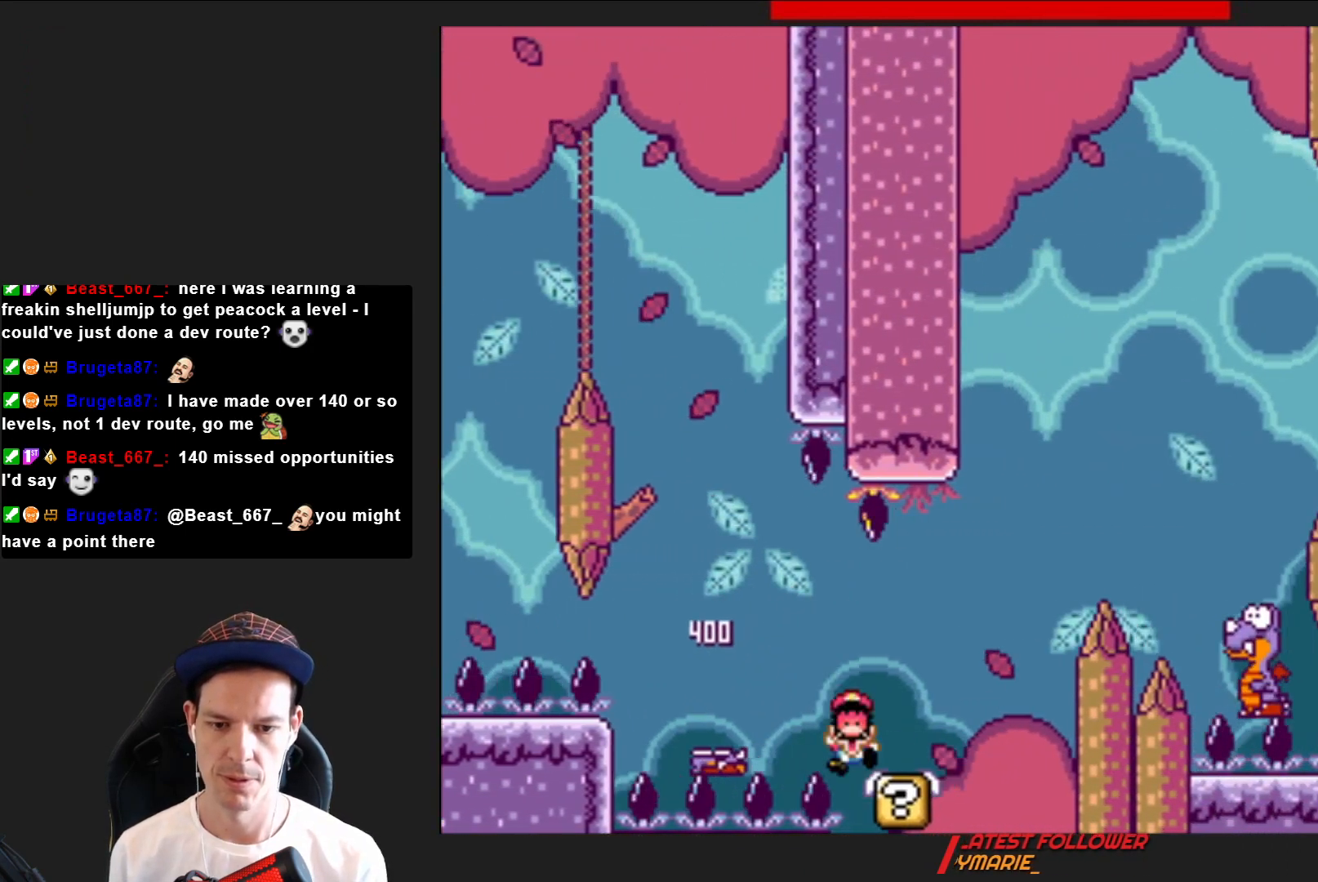
{"buttons": [], "right_stick": "center", "events": [[134, "CROSS", "down"], [401, "CROSS", "up"], [468, "DPAD_RIGHT", "up"], [501, "SQUARE", "up"]]}
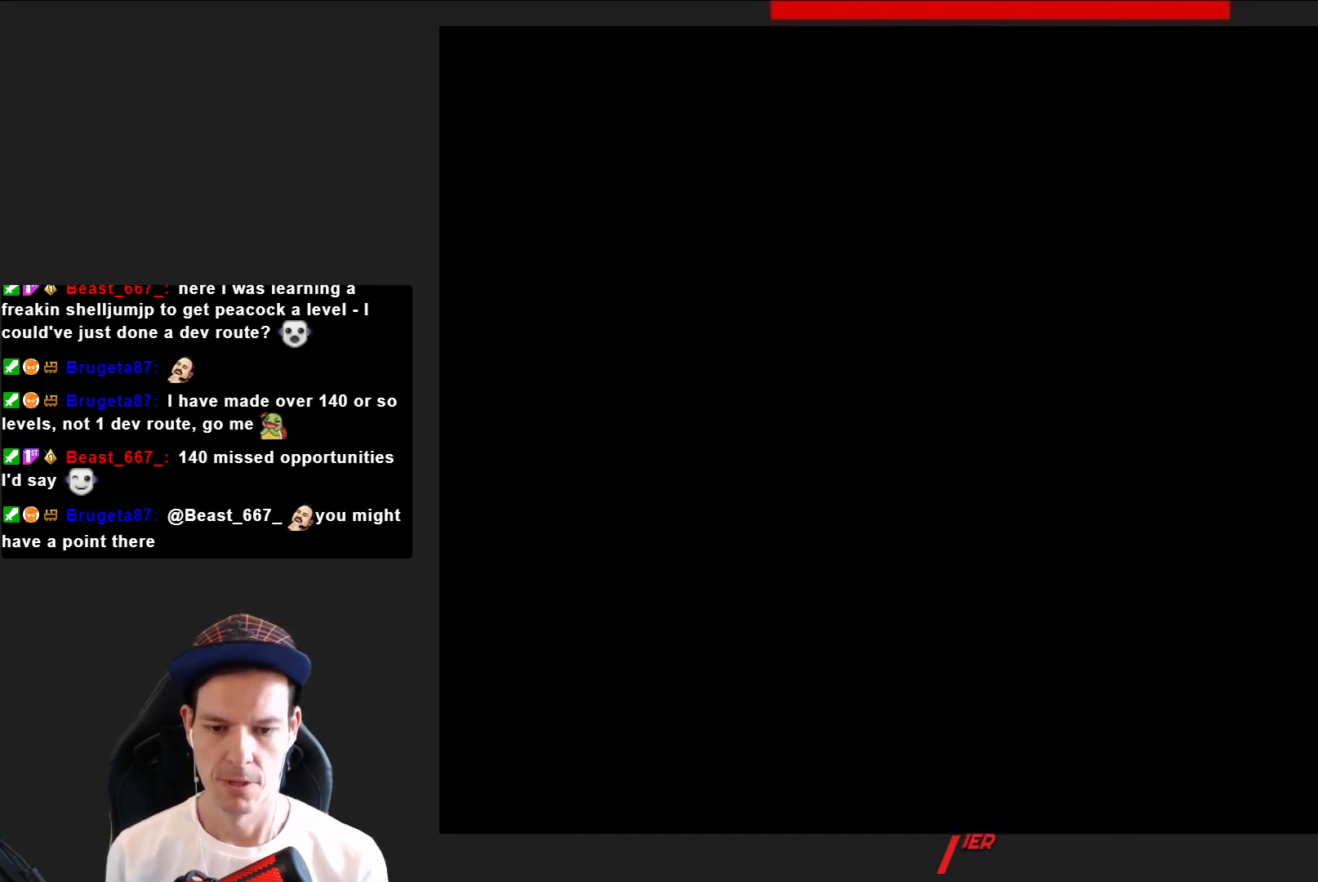
{"buttons": ["SQUARE"], "right_stick": "center", "events": [[367, "SQUARE", "down"]]}
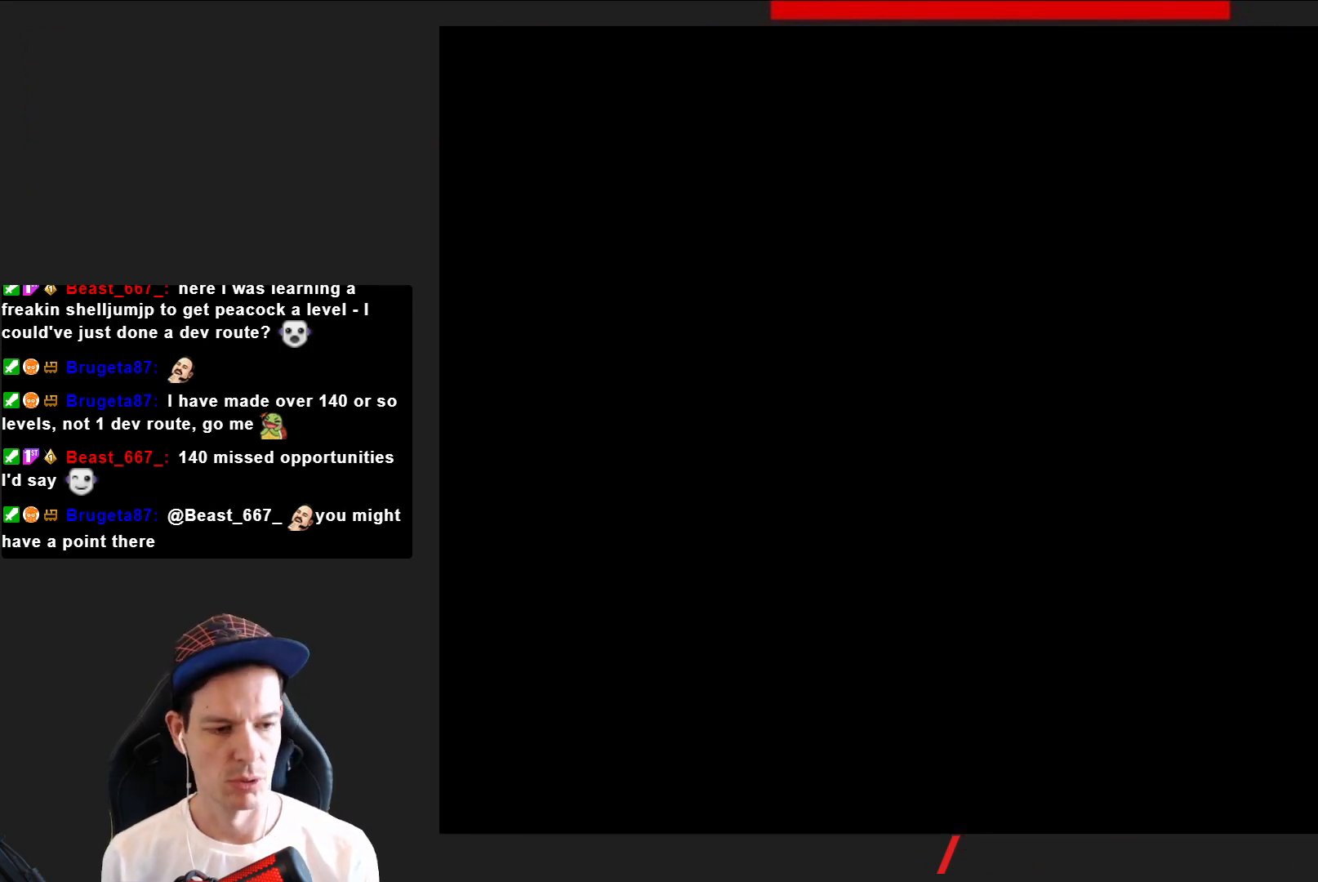
{"buttons": ["SQUARE"], "right_stick": "center", "events": []}
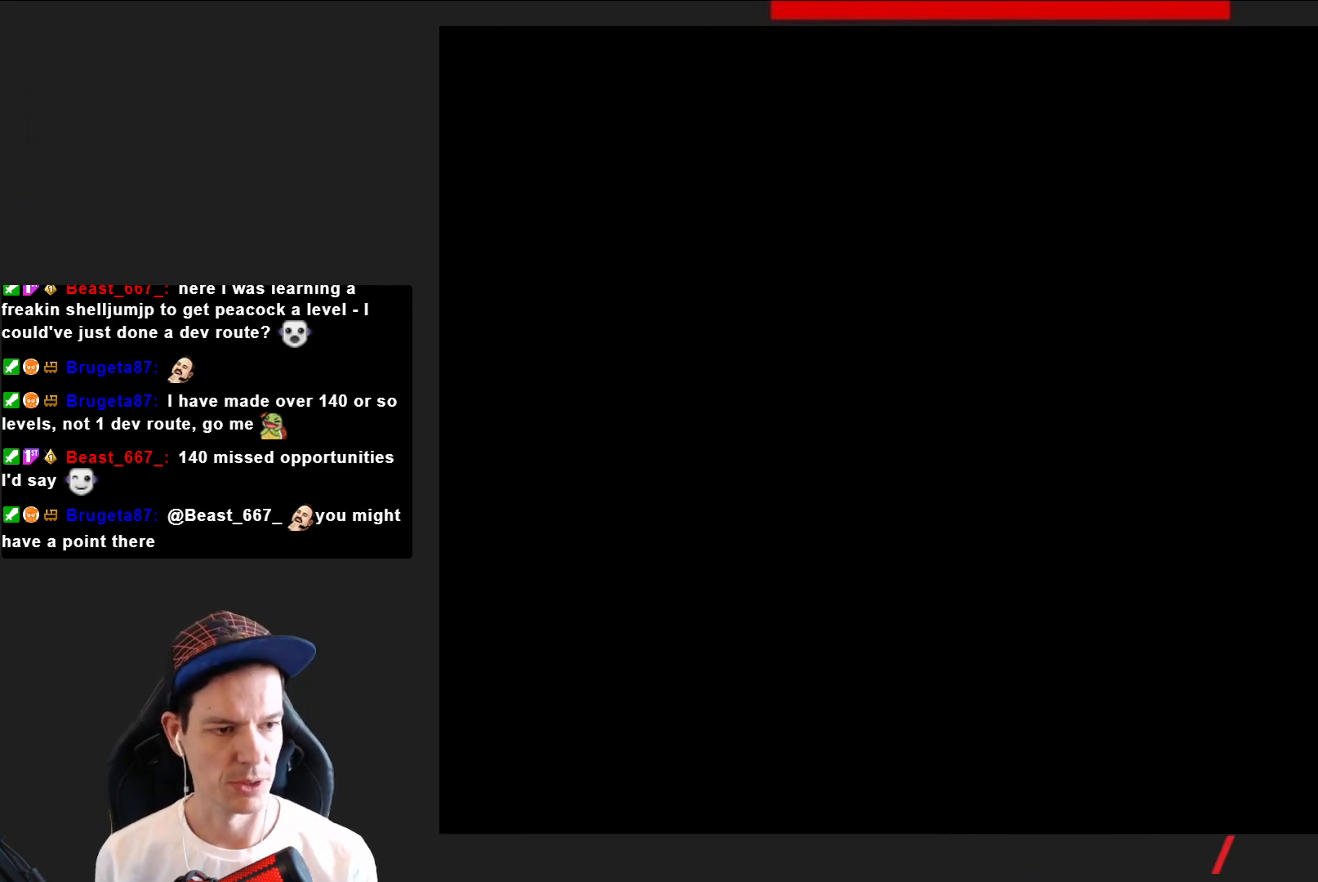
{"buttons": ["SQUARE"], "right_stick": "center", "events": []}
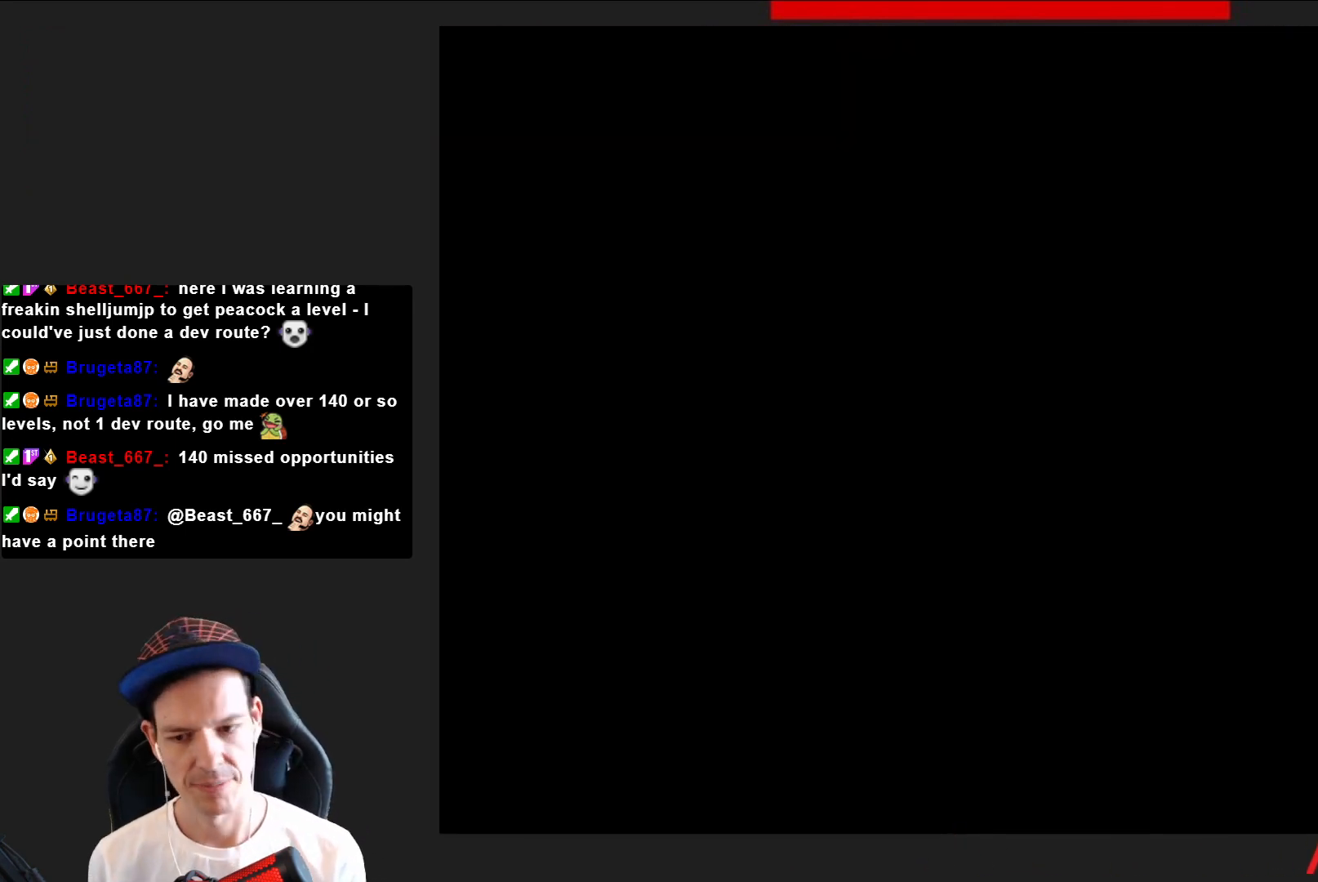
{"buttons": ["SQUARE", "DPAD_RIGHT"], "right_stick": "center", "events": [[234, "DPAD_RIGHT", "down"]]}
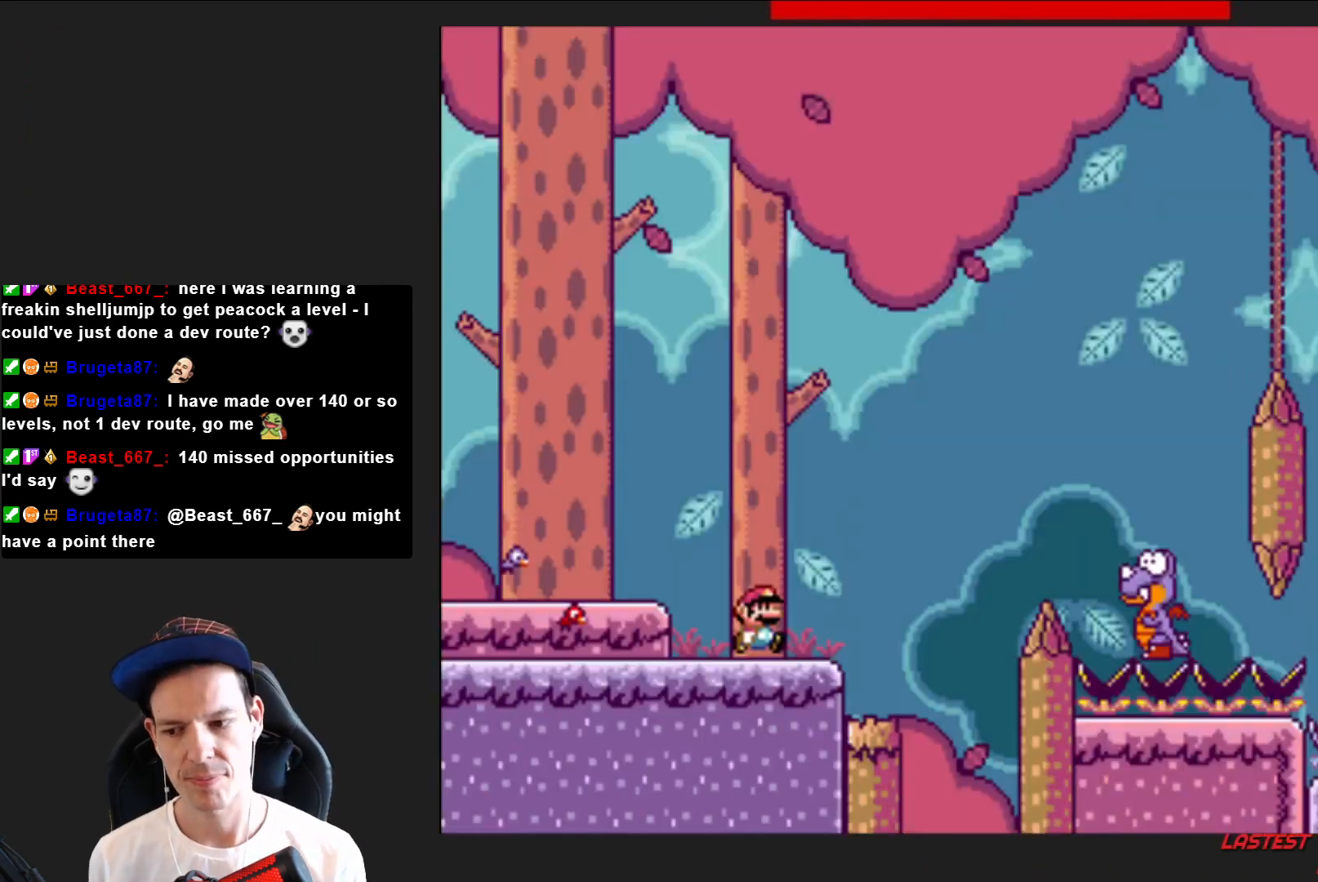
{"buttons": ["CROSS", "SQUARE", "DPAD_RIGHT"], "right_stick": "center", "events": [[334, "CROSS", "down"]]}
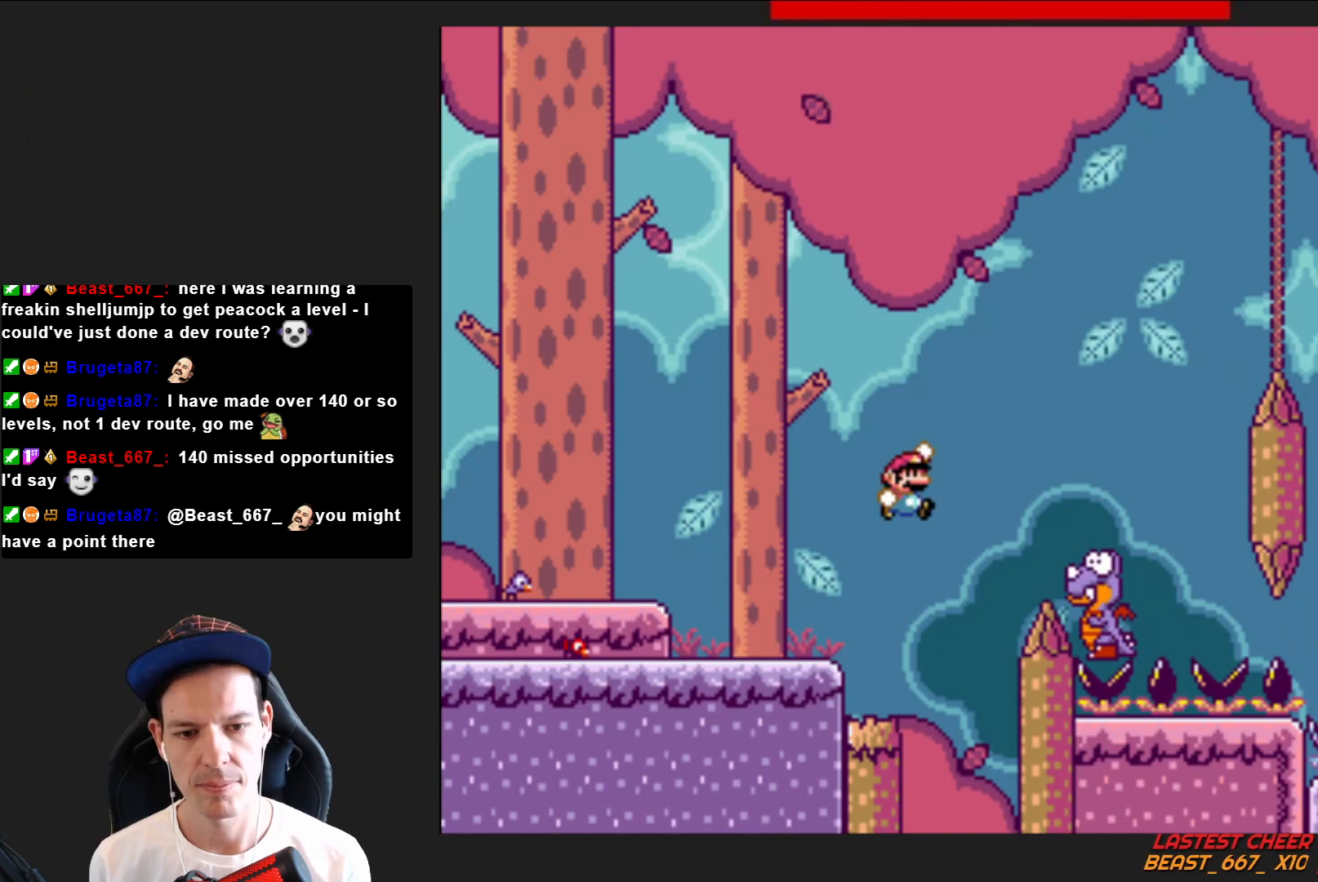
{"buttons": ["CROSS", "SQUARE", "DPAD_RIGHT"], "right_stick": "center", "events": [[34, "CROSS", "up"], [234, "DPAD_RIGHT", "up"], [267, "CROSS", "down"], [334, "DPAD_LEFT", "down"], [434, "DPAD_LEFT", "up"], [501, "DPAD_RIGHT", "down"]]}